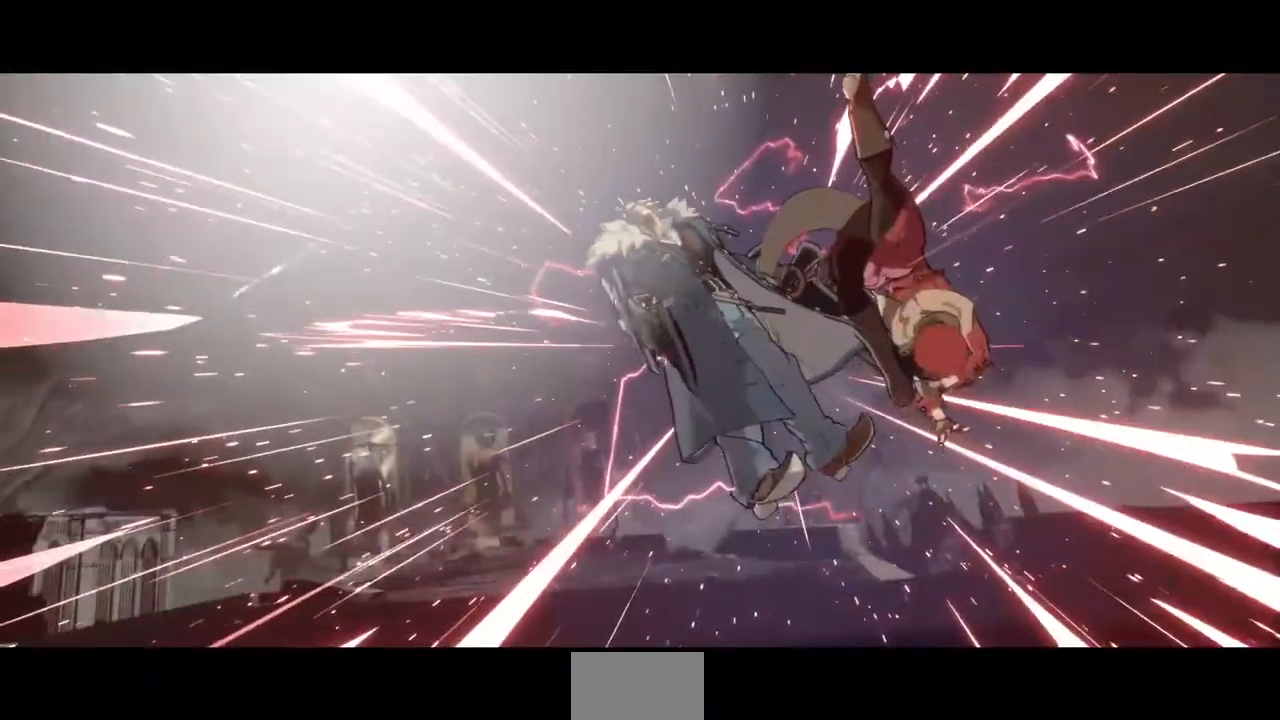
Gameplay with a controller (PlayStation layout); each line is a JSON object with the inputs held at the frame after it. "events" lists button and stick changes between this image and that frame as [ms after this image, input, new state], when the widget could be followed in between. Not read: L3 R3 SELECT START.
{"buttons": [], "events": []}
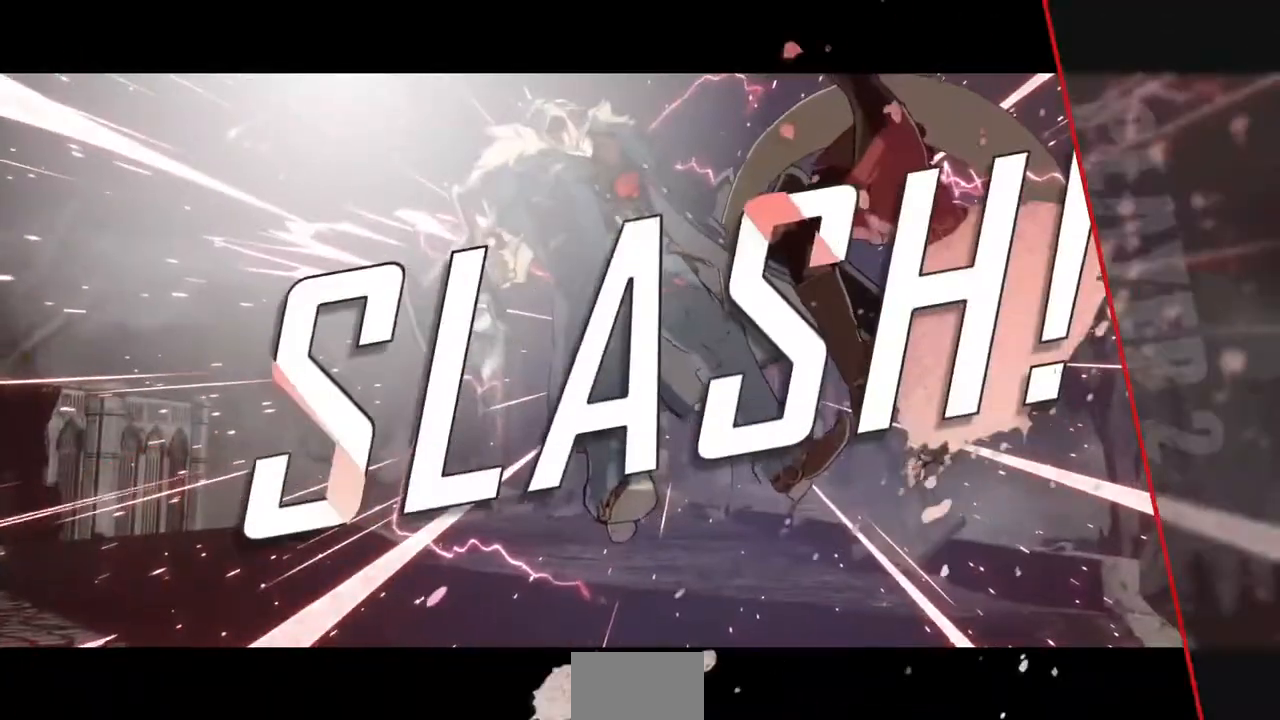
{"buttons": ["CROSS"], "events": [[240, "CROSS", "down"], [320, "CROSS", "up"], [440, "CROSS", "down"]]}
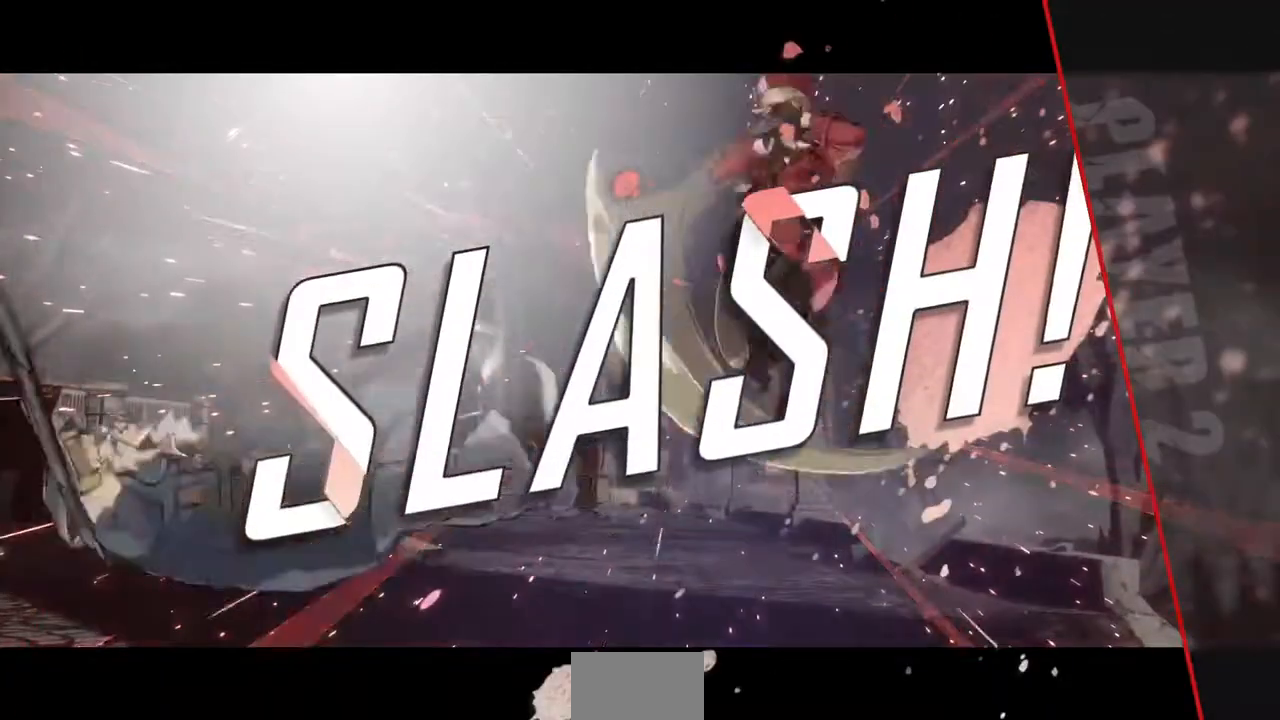
{"buttons": [], "events": [[160, "CROSS", "up"]]}
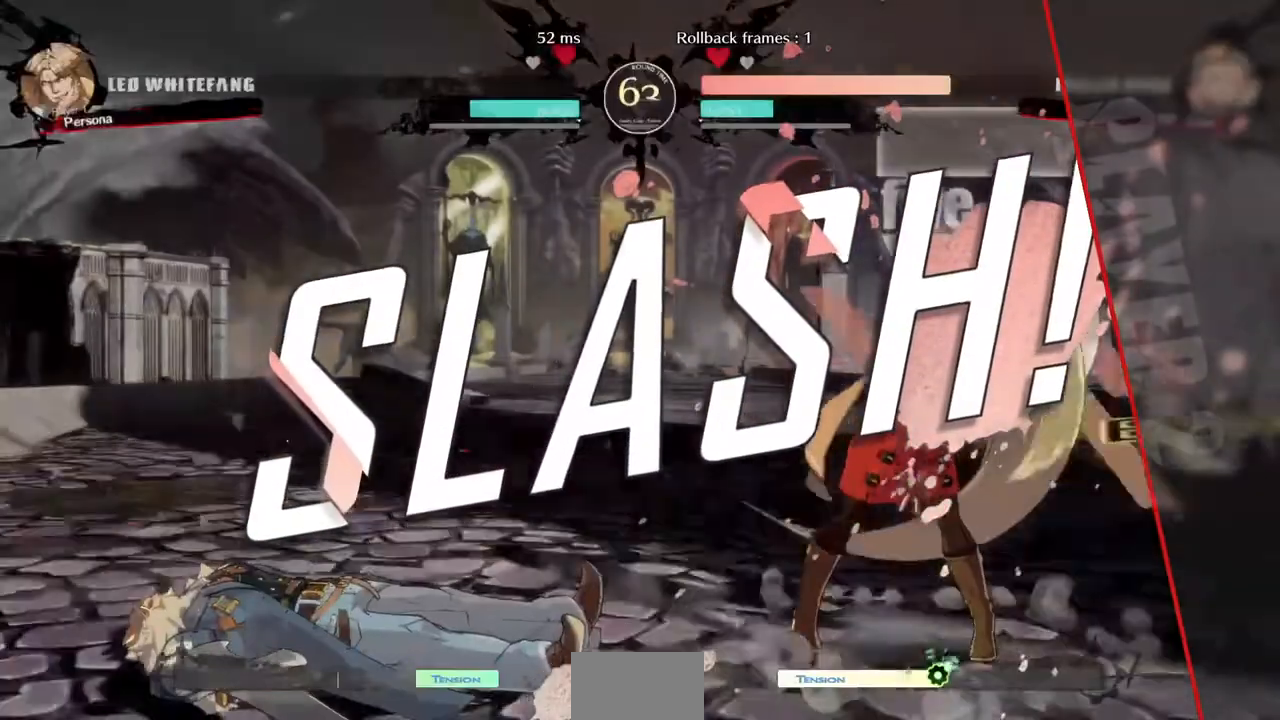
{"buttons": ["CROSS"], "events": [[480, "CROSS", "down"]]}
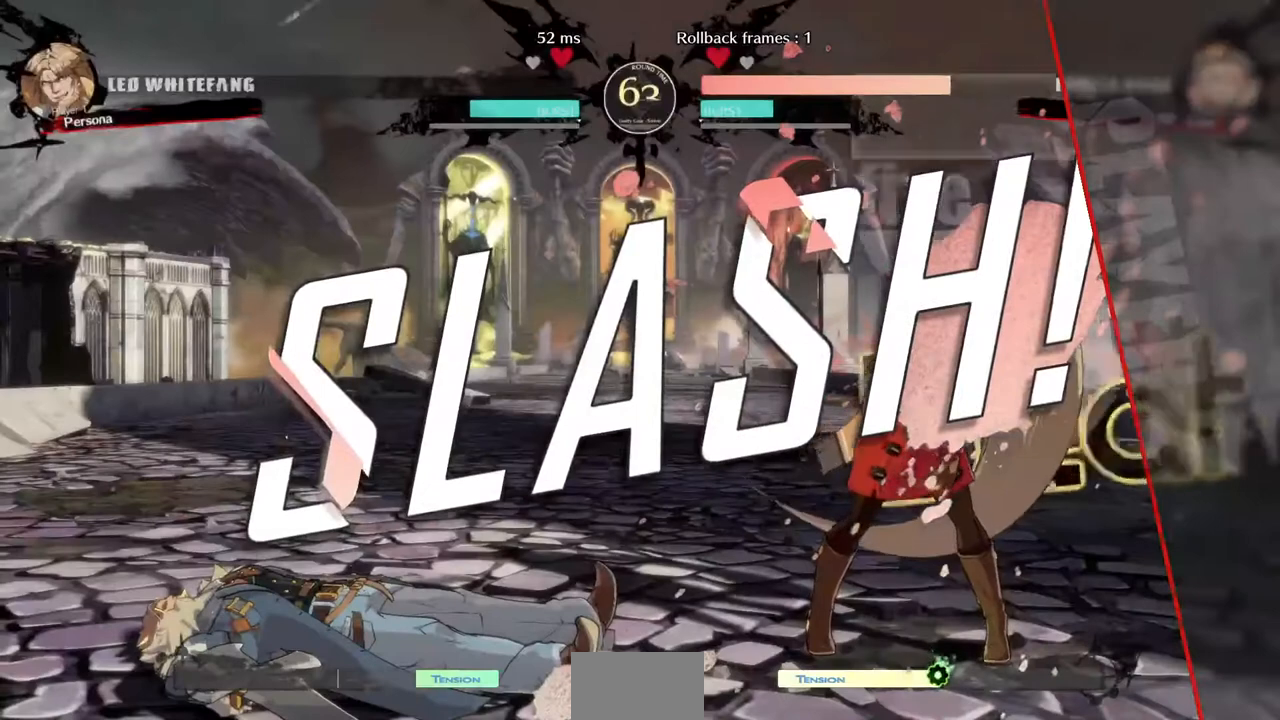
{"buttons": [], "events": [[120, "CROSS", "up"], [400, "CROSS", "down"], [520, "CROSS", "up"]]}
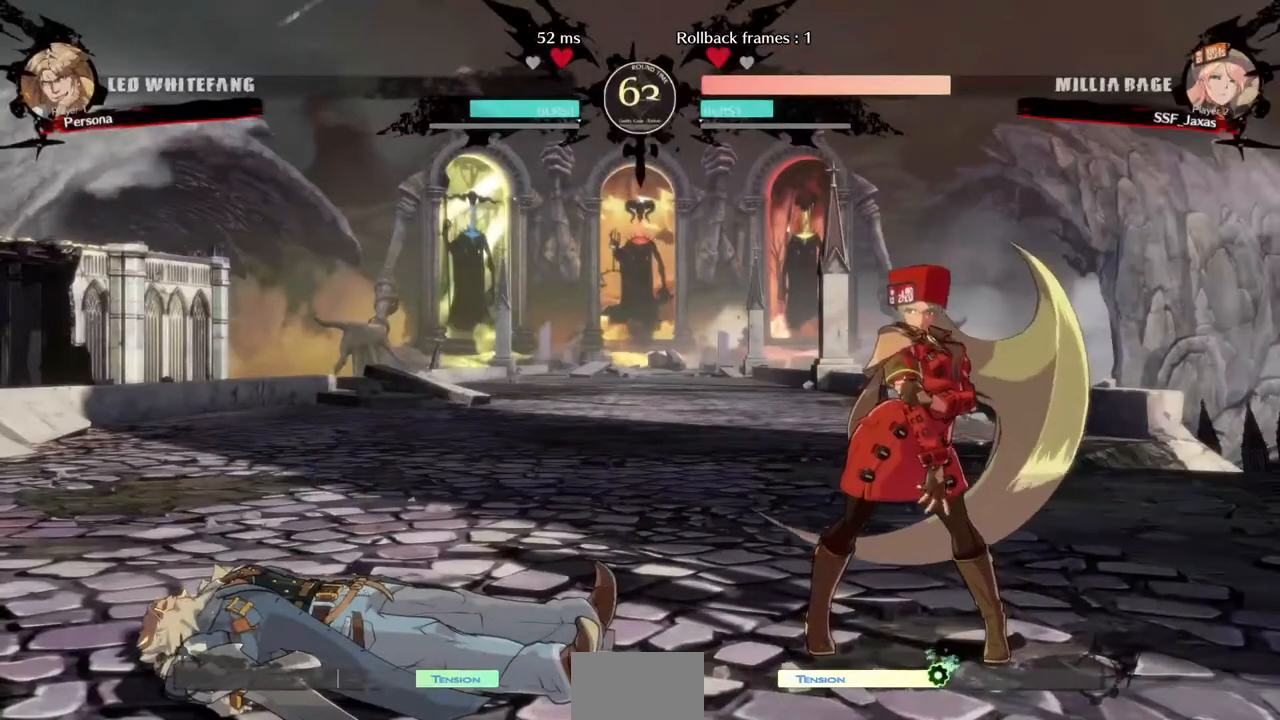
{"buttons": ["CROSS"], "events": [[120, "CROSS", "down"], [240, "CROSS", "up"], [320, "CROSS", "down"]]}
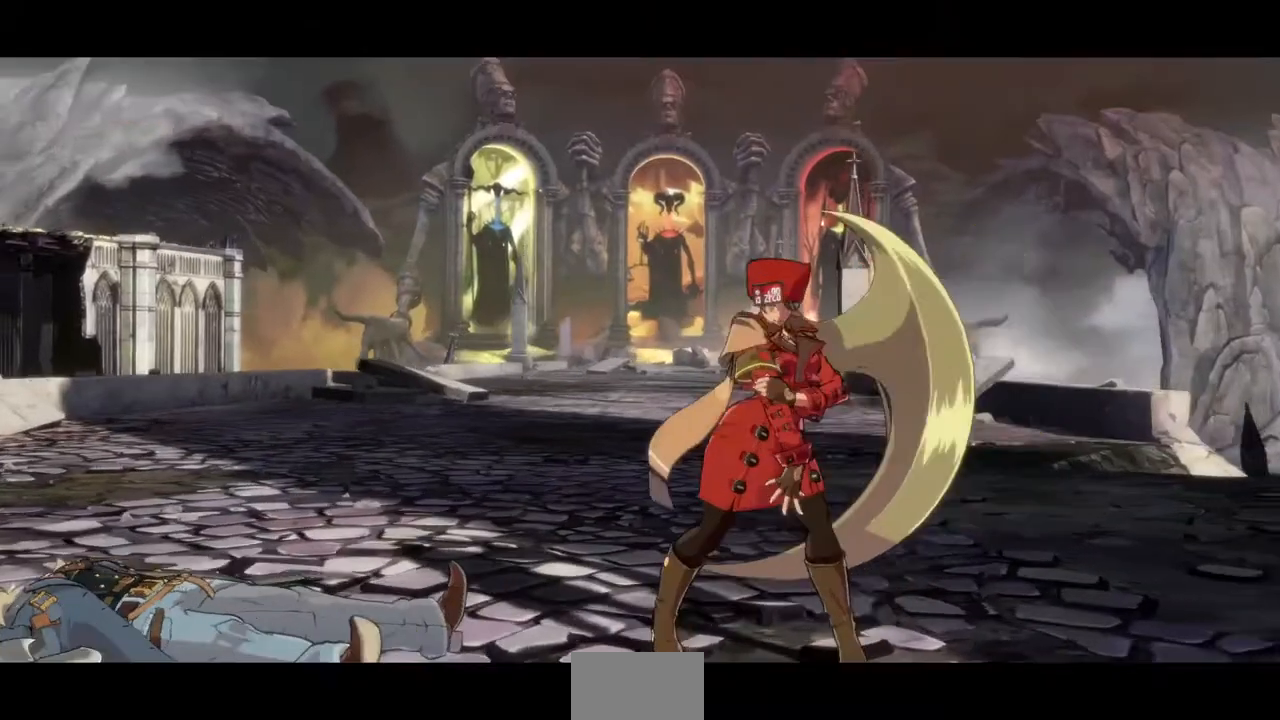
{"buttons": ["CROSS"], "events": [[40, "CROSS", "up"], [240, "CROSS", "down"], [360, "CROSS", "up"], [480, "CROSS", "down"]]}
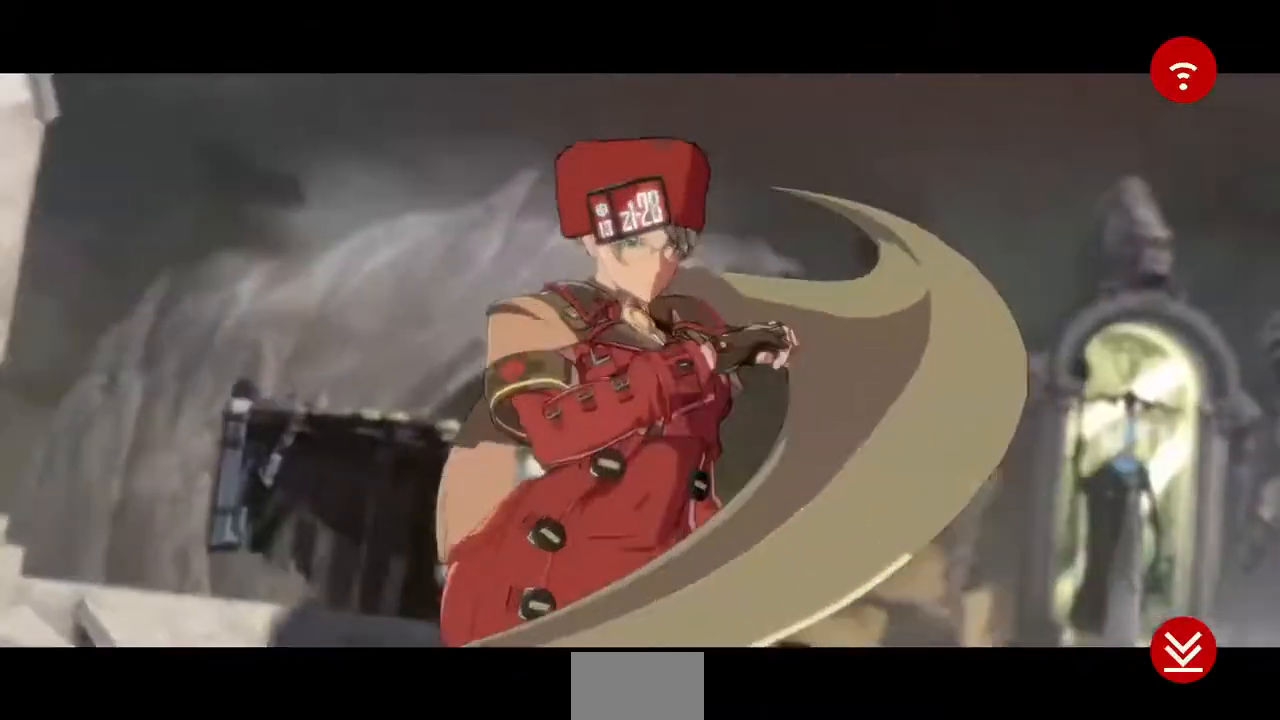
{"buttons": ["CROSS"], "events": [[80, "CROSS", "up"], [160, "CROSS", "down"], [280, "CROSS", "up"], [360, "CROSS", "down"]]}
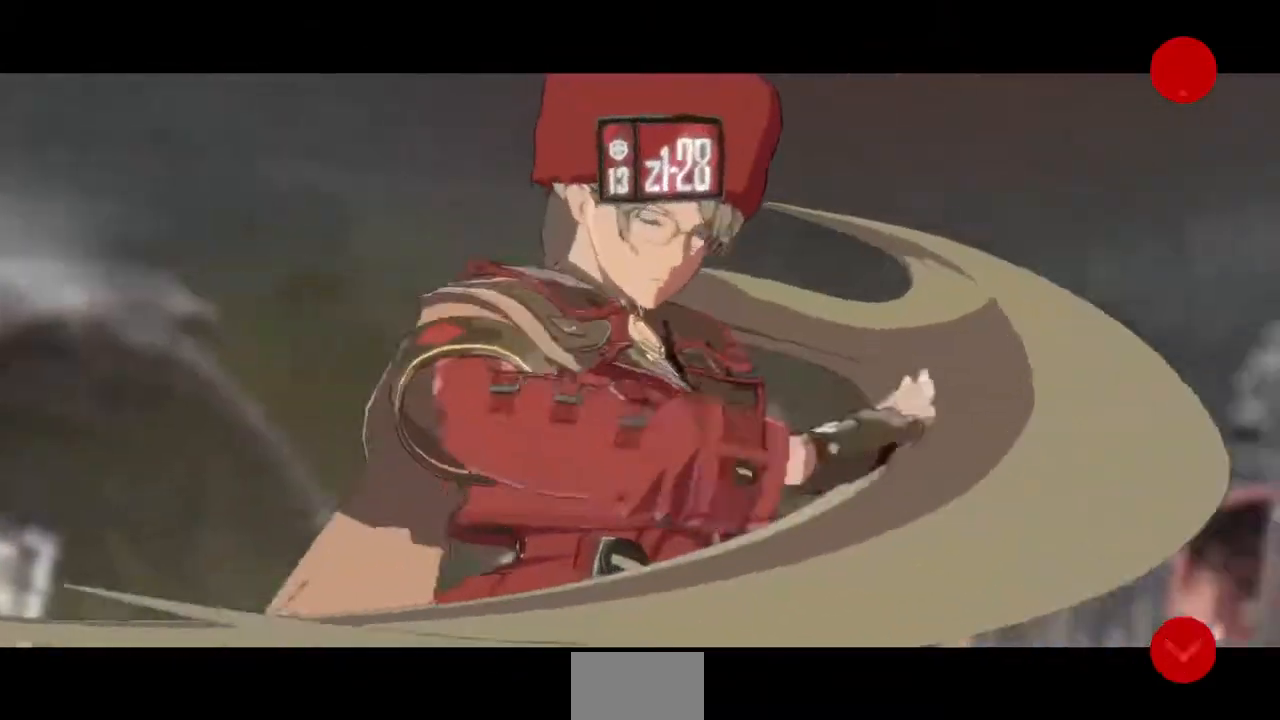
{"buttons": ["CROSS"], "events": [[40, "CROSS", "up"], [200, "CROSS", "down"], [360, "CROSS", "up"], [440, "CROSS", "down"]]}
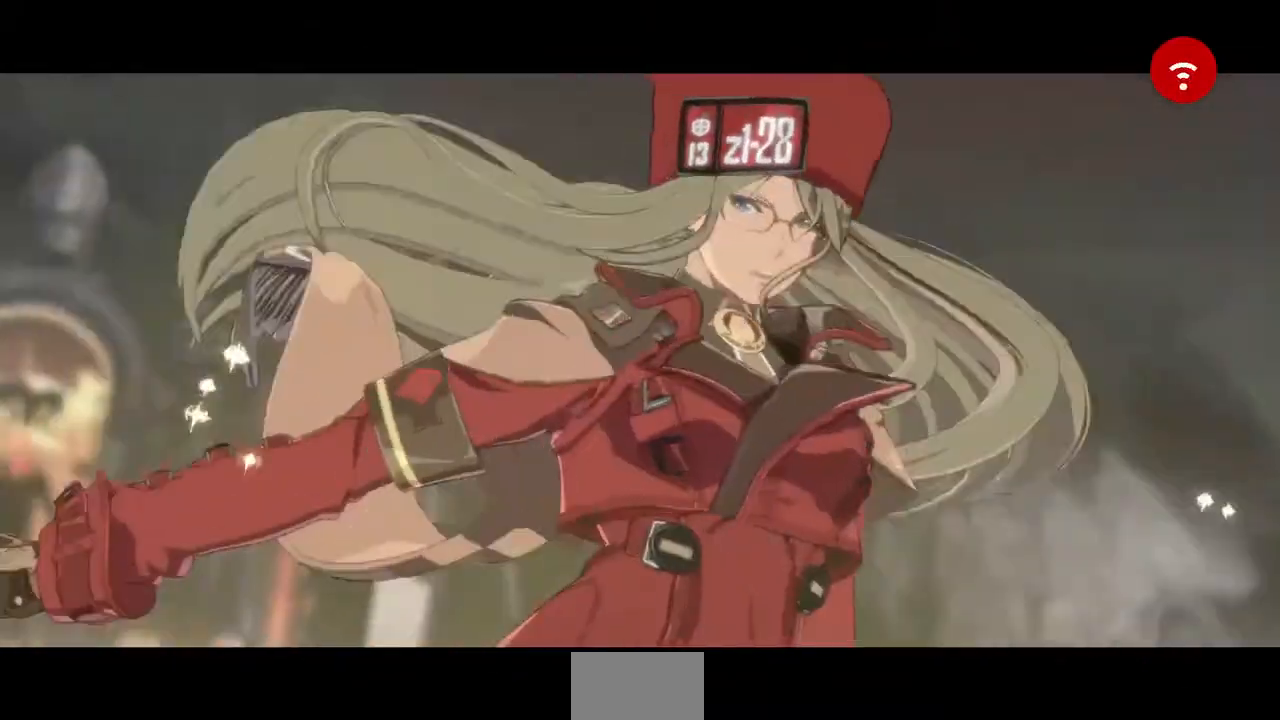
{"buttons": ["CROSS"], "events": [[40, "CROSS", "up"], [200, "CROSS", "down"], [320, "CROSS", "up"], [440, "CROSS", "down"]]}
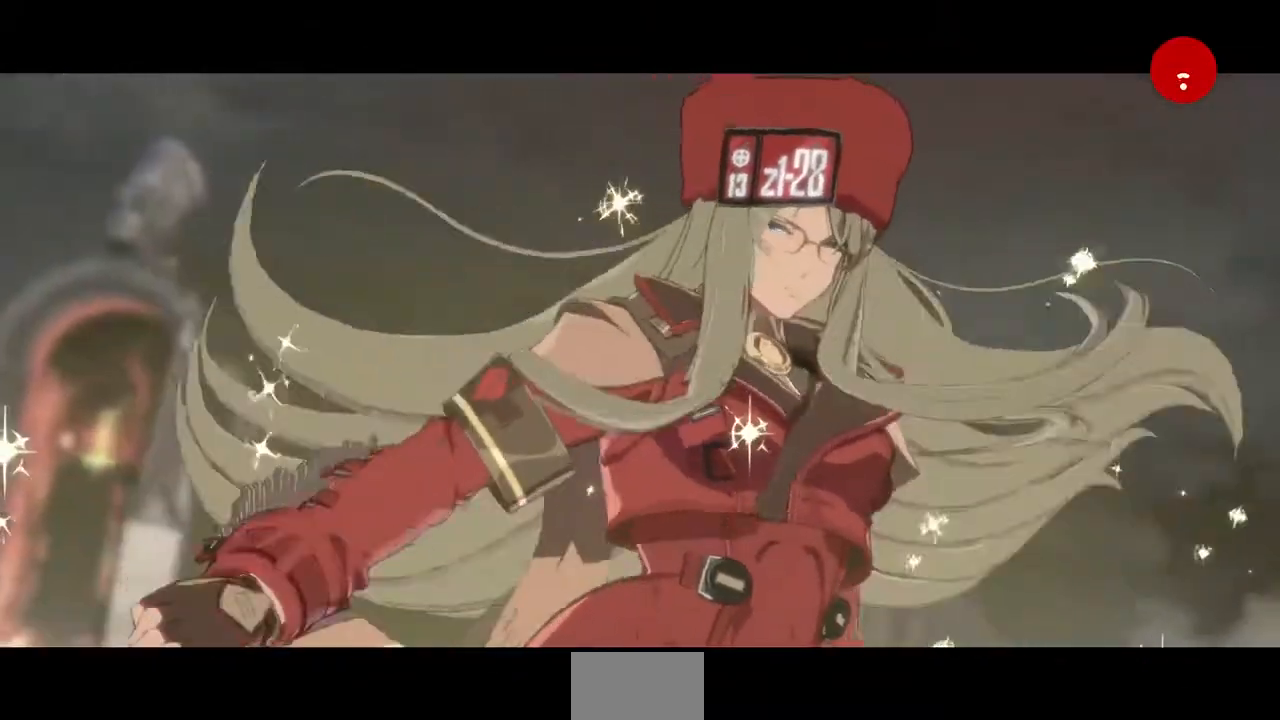
{"buttons": [], "events": [[160, "CROSS", "up"], [240, "CROSS", "down"], [440, "CROSS", "up"]]}
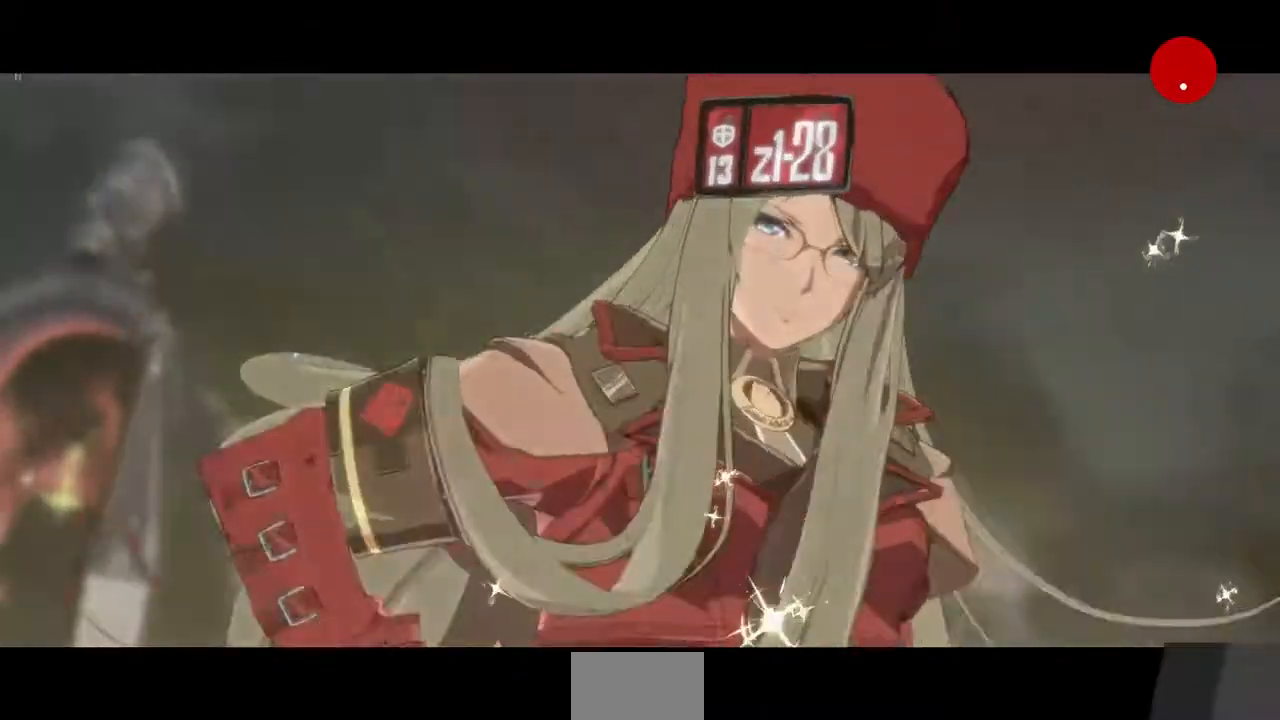
{"buttons": ["CROSS"], "events": [[80, "CROSS", "down"], [160, "CROSS", "up"], [400, "CROSS", "down"]]}
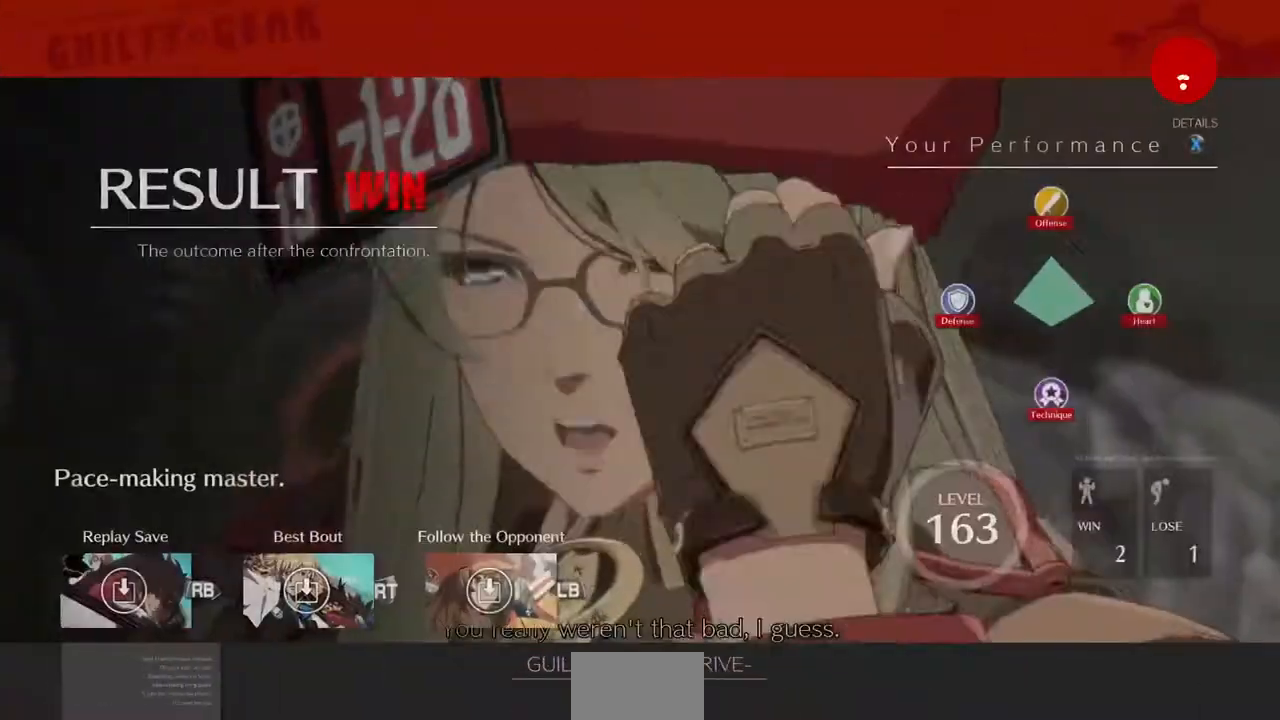
{"buttons": [], "events": [[40, "CROSS", "up"], [200, "CROSS", "down"], [320, "CROSS", "up"], [400, "CROSS", "down"], [520, "CROSS", "up"]]}
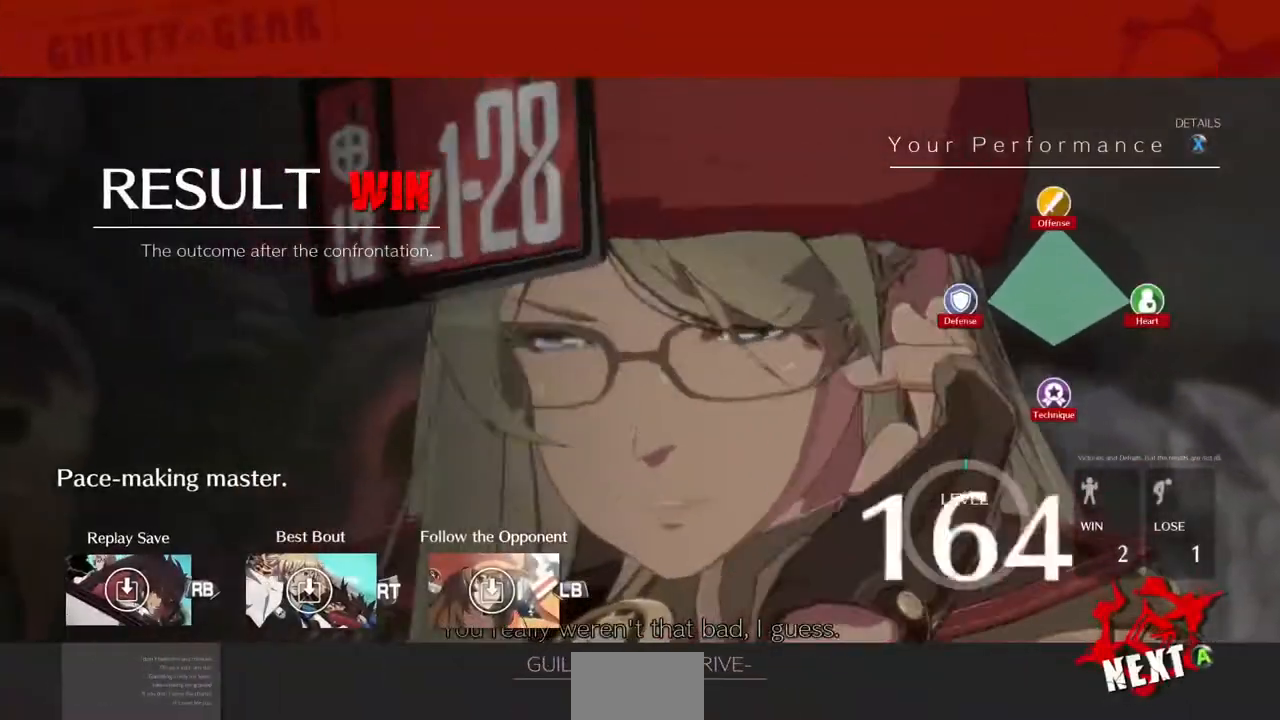
{"buttons": ["CROSS"], "events": [[80, "CROSS", "down"], [160, "CROSS", "up"], [280, "CROSS", "down"], [400, "CROSS", "up"], [480, "CROSS", "down"]]}
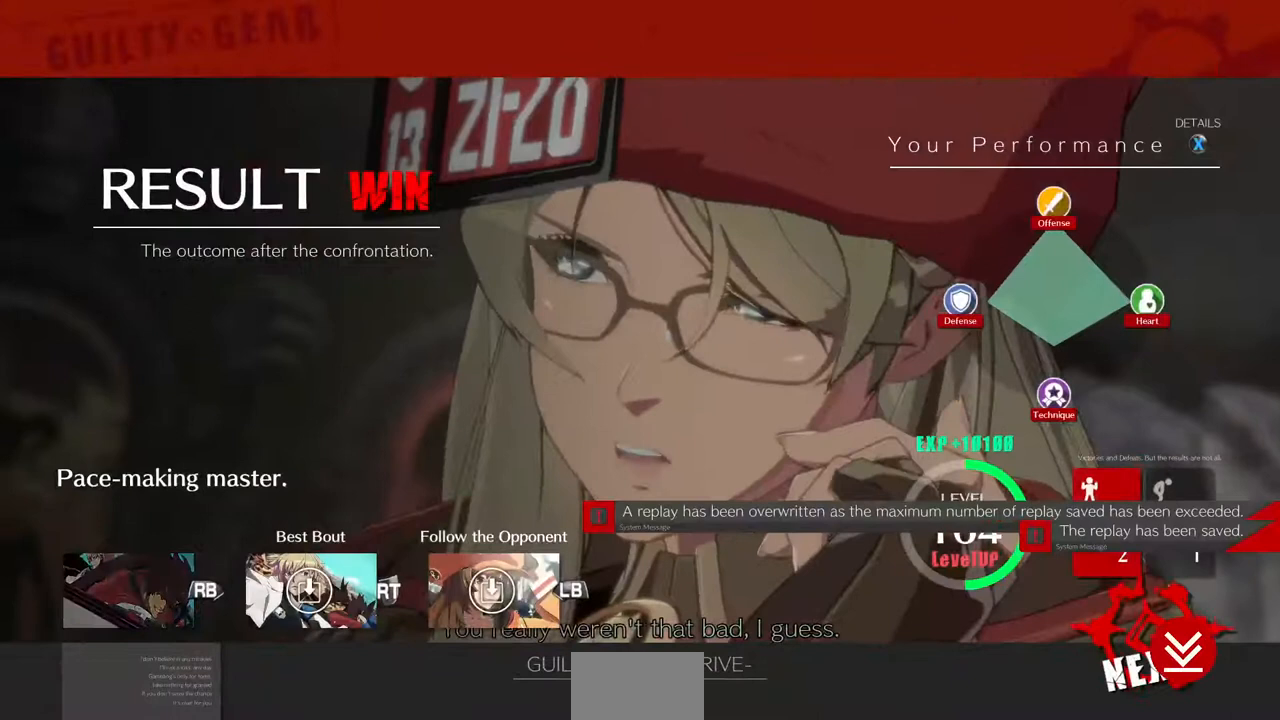
{"buttons": ["CROSS"], "events": [[40, "CROSS", "up"], [160, "CROSS", "down"], [400, "CROSS", "up"], [520, "CROSS", "down"]]}
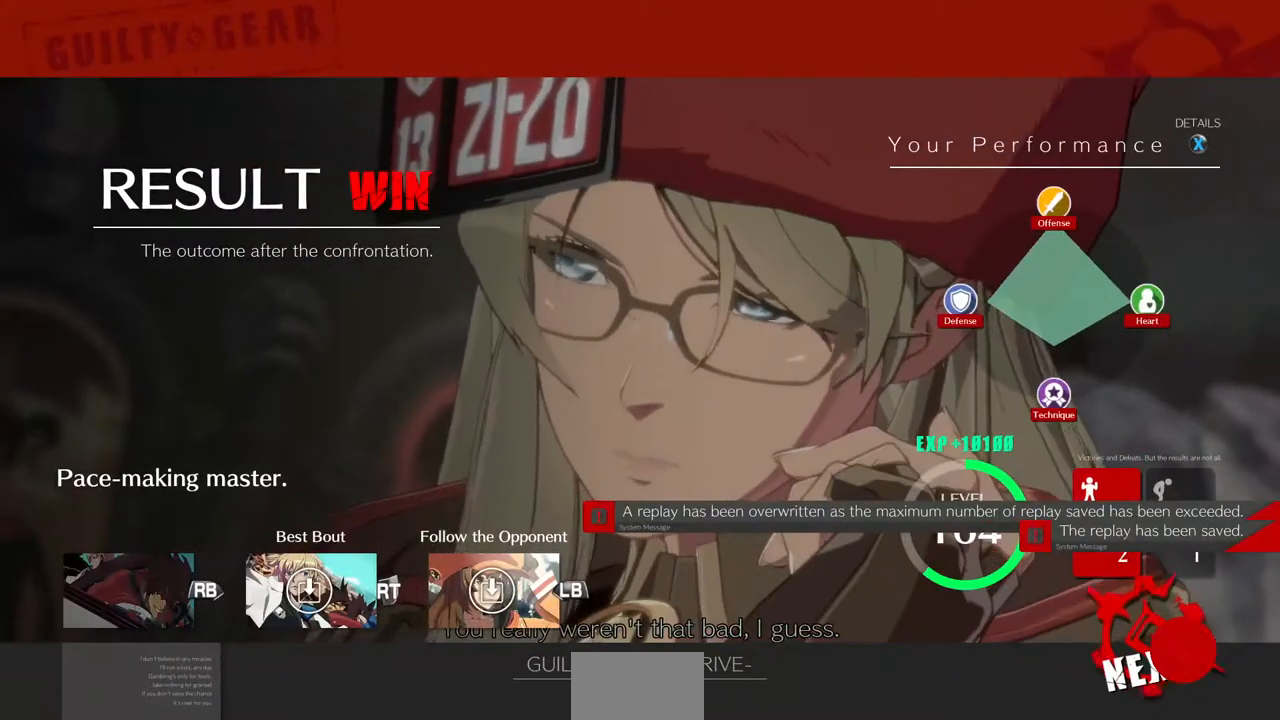
{"buttons": ["CROSS"], "events": [[80, "CROSS", "up"], [120, "CROSS", "down"], [240, "CROSS", "up"], [320, "CROSS", "down"], [400, "CROSS", "up"], [480, "CROSS", "down"]]}
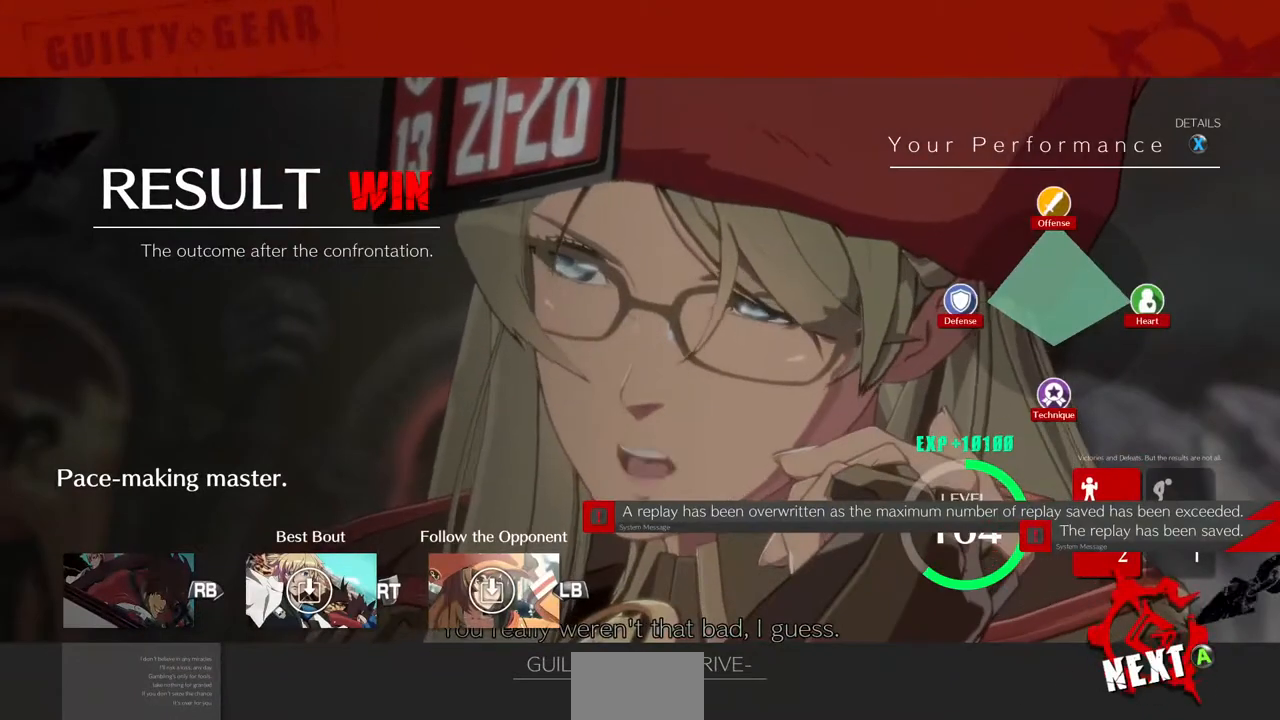
{"buttons": ["CROSS"], "events": [[160, "CROSS", "up"], [200, "CROSS", "down"], [240, "CROSS", "up"], [320, "CROSS", "down"], [360, "CROSS", "up"], [480, "CROSS", "down"]]}
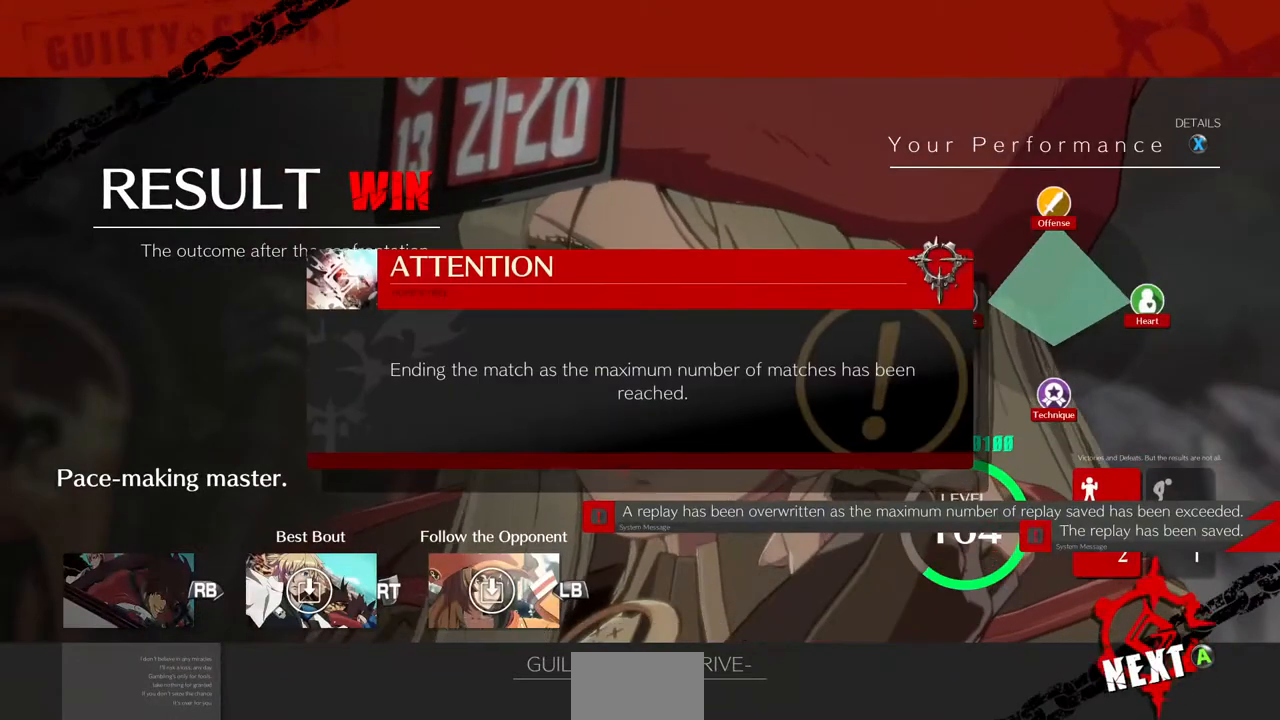
{"buttons": [], "events": [[40, "CROSS", "up"], [120, "CROSS", "down"], [200, "CROSS", "up"], [240, "CROSS", "down"], [320, "CROSS", "up"], [360, "CROSS", "down"], [480, "CROSS", "up"]]}
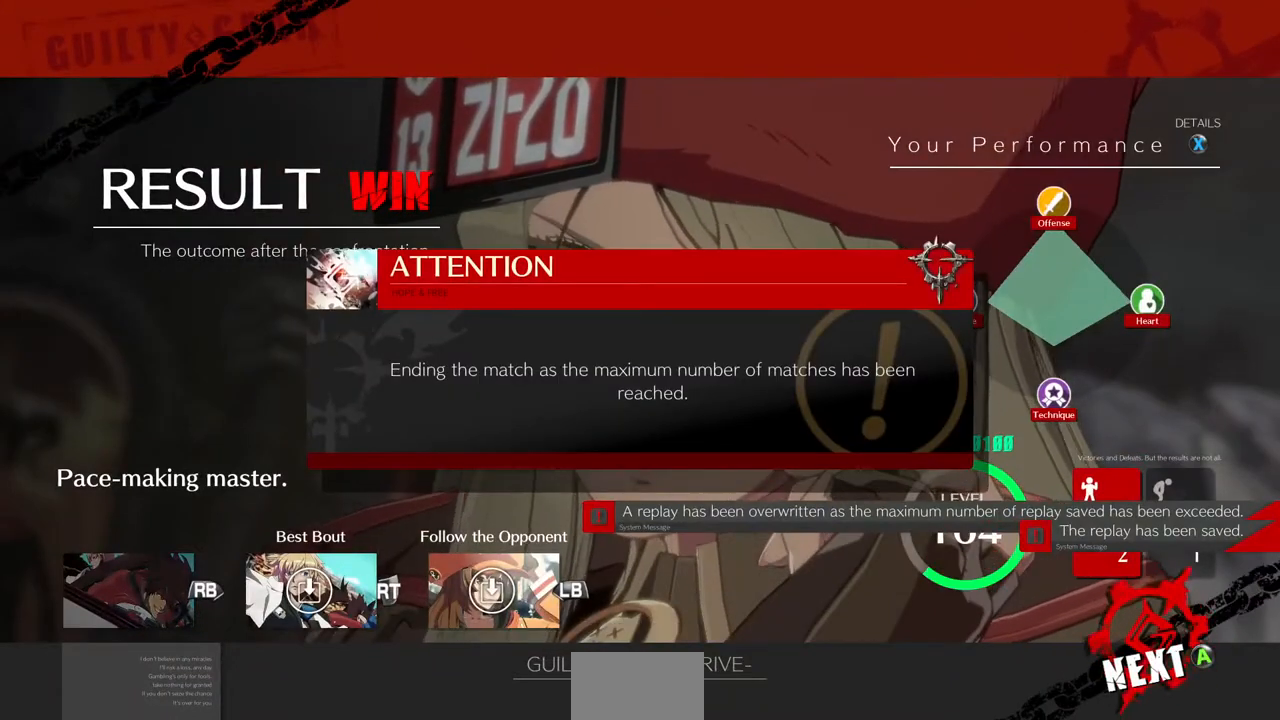
{"buttons": [], "events": [[40, "CROSS", "down"], [120, "CROSS", "up"], [160, "CROSS", "down"], [240, "CROSS", "up"]]}
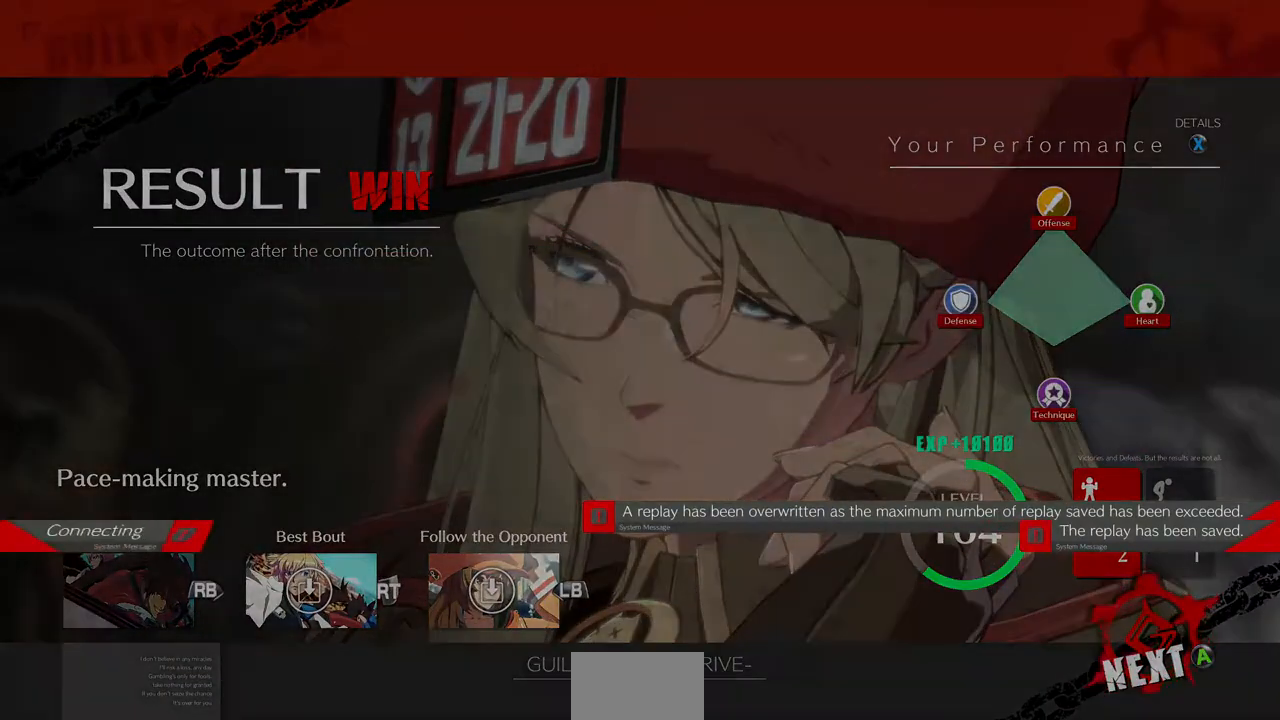
{"buttons": [], "events": [[240, "CROSS", "down"], [320, "CROSS", "up"]]}
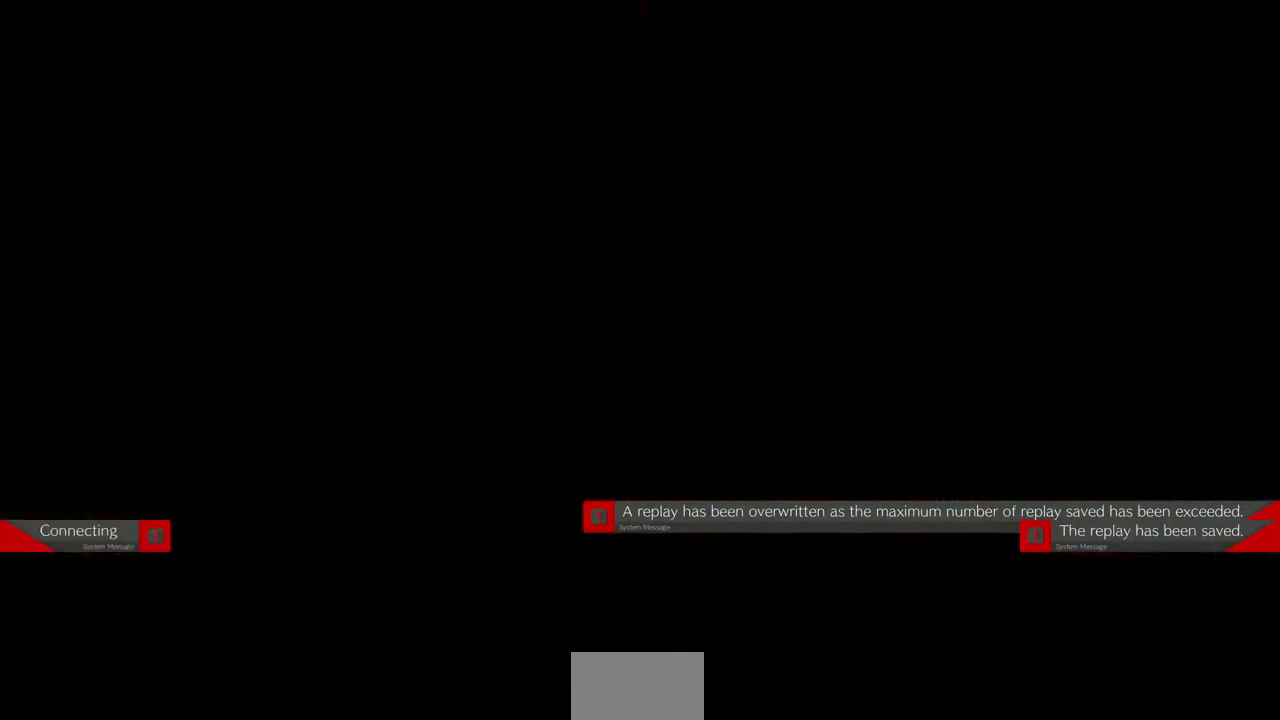
{"buttons": [], "events": [[440, "CROSS", "down"], [520, "CROSS", "up"]]}